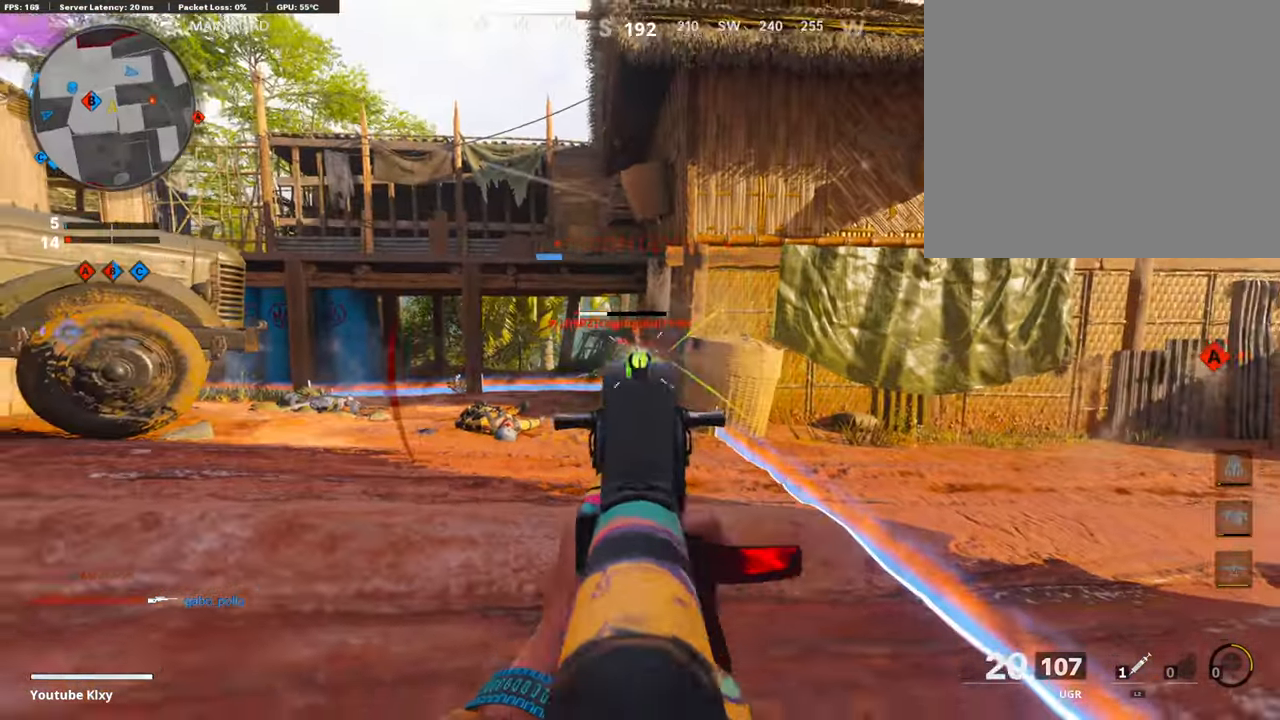
Gameplay with a controller (PlayStation layout); each line is a JSON object with the inputs held at the frame after it. "events" lists button and stick changes between this image and that frame as [ms after this image, input, new state], when the widget could be followed in between.
{"buttons": ["CROSS", "L3"], "left_stick": "up", "right_stick": "center", "events": [[34, "L1", "up"], [51, "right_stick", "right"], [84, "R1", "up"], [118, "left_stick", "down-right"], [269, "left_stick", "up-right"], [320, "left_stick", "up"], [320, "right_stick", "center"], [387, "CROSS", "down"], [454, "L3", "down"]]}
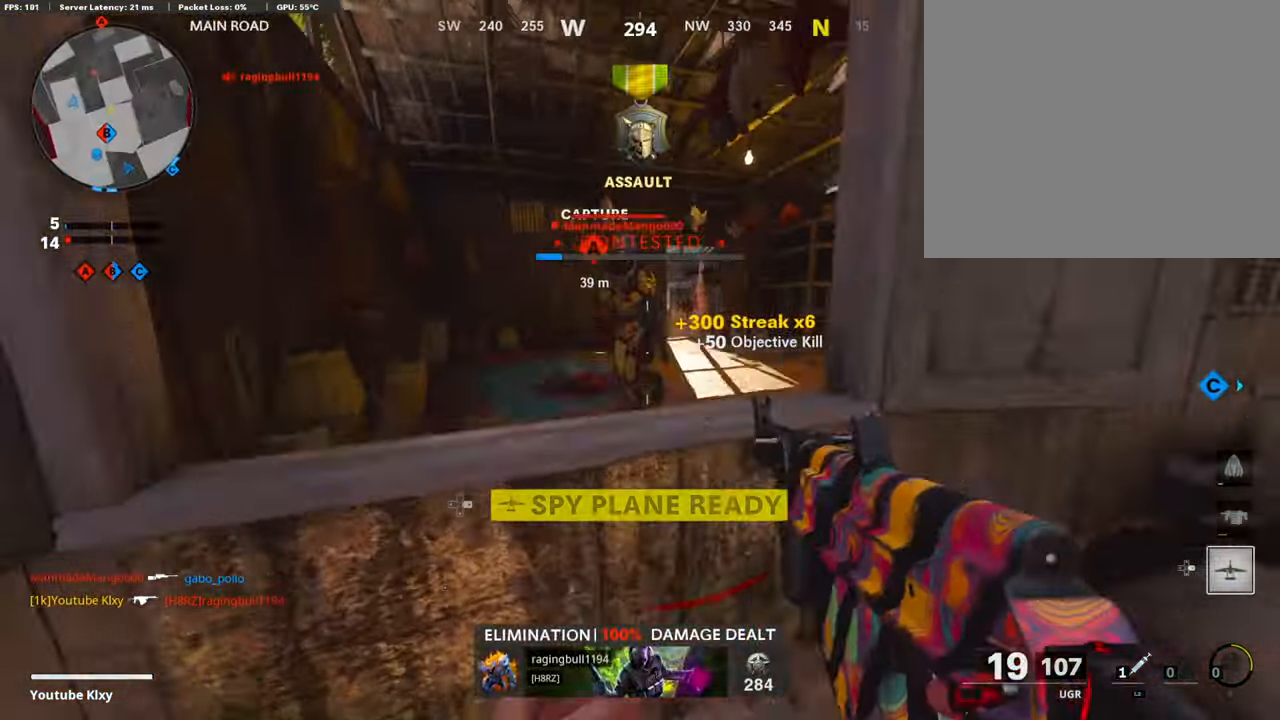
{"buttons": [], "left_stick": "up", "right_stick": "down-left", "events": [[17, "CROSS", "up"], [51, "CROSS", "down"], [51, "L3", "up"], [185, "CROSS", "up"], [185, "L3", "down"], [253, "L3", "up"], [253, "right_stick", "down"], [471, "right_stick", "down-left"]]}
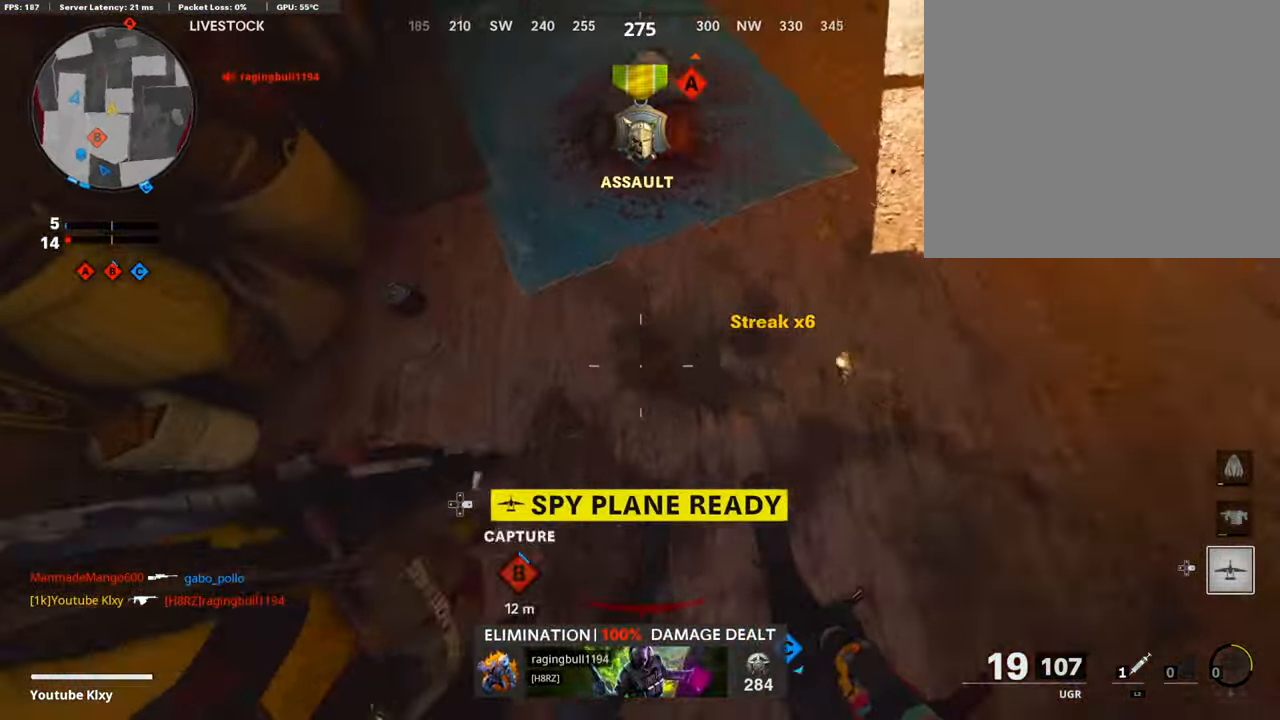
{"buttons": ["L1"], "left_stick": "down-right", "right_stick": "right", "events": [[16, "right_stick", "left"], [50, "left_stick", "right"], [100, "left_stick", "down-right"], [100, "right_stick", "up-left"], [218, "left_stick", "down"], [302, "CROSS", "down"], [302, "right_stick", "center"], [319, "L1", "down"], [319, "R1", "down"], [369, "left_stick", "down-right"], [403, "CROSS", "up"], [453, "R1", "up"], [487, "right_stick", "right"]]}
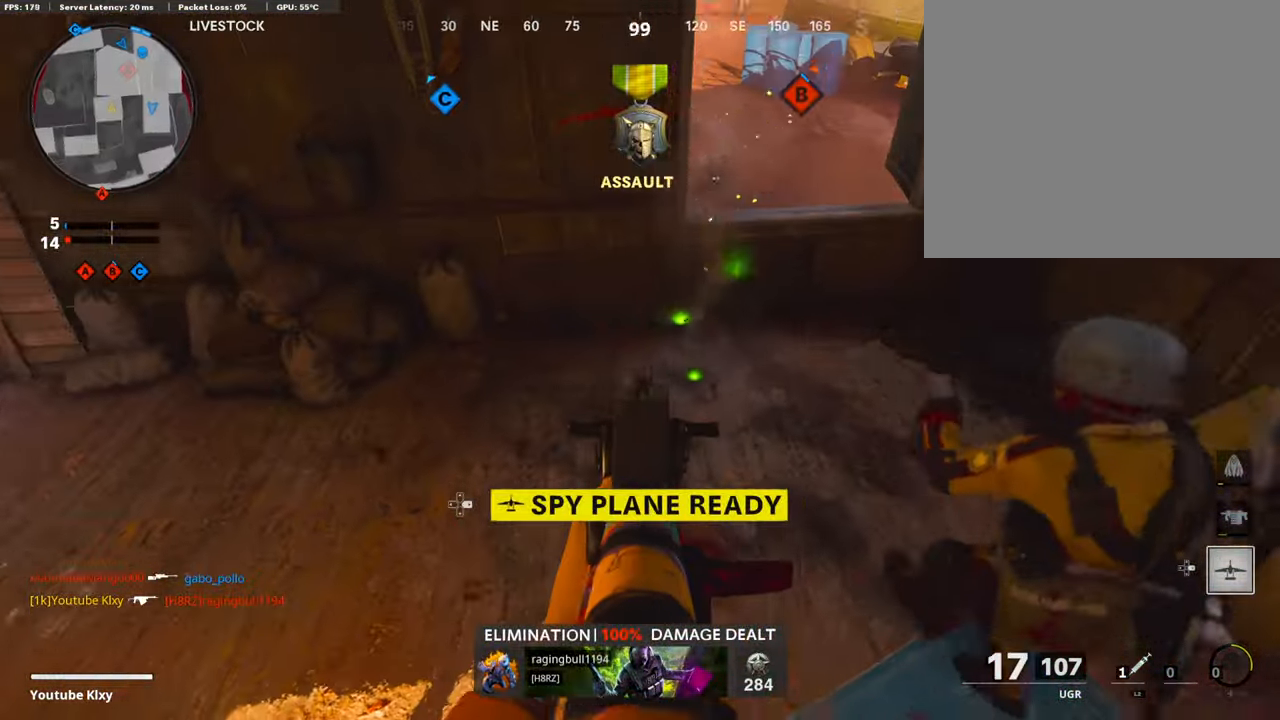
{"buttons": ["L1", "R1"], "left_stick": "left", "right_stick": "up", "events": [[100, "L1", "up"], [218, "R1", "down"], [252, "right_stick", "up"], [353, "L1", "down"], [420, "left_stick", "left"]]}
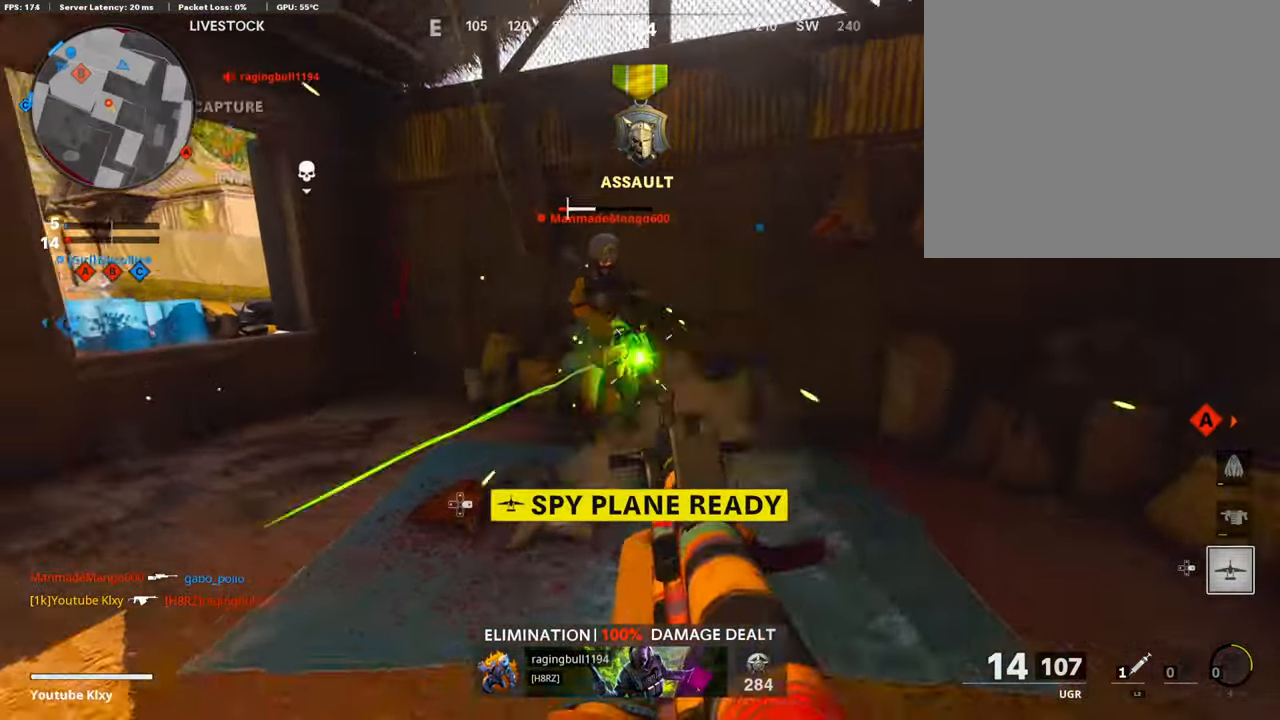
{"buttons": ["SQUARE", "L3"], "left_stick": "up", "right_stick": "center", "events": [[336, "right_stick", "center"], [386, "left_stick", "up-left"], [403, "L1", "up"], [454, "R1", "up"], [470, "SQUARE", "down"], [487, "L3", "down"], [504, "left_stick", "up"]]}
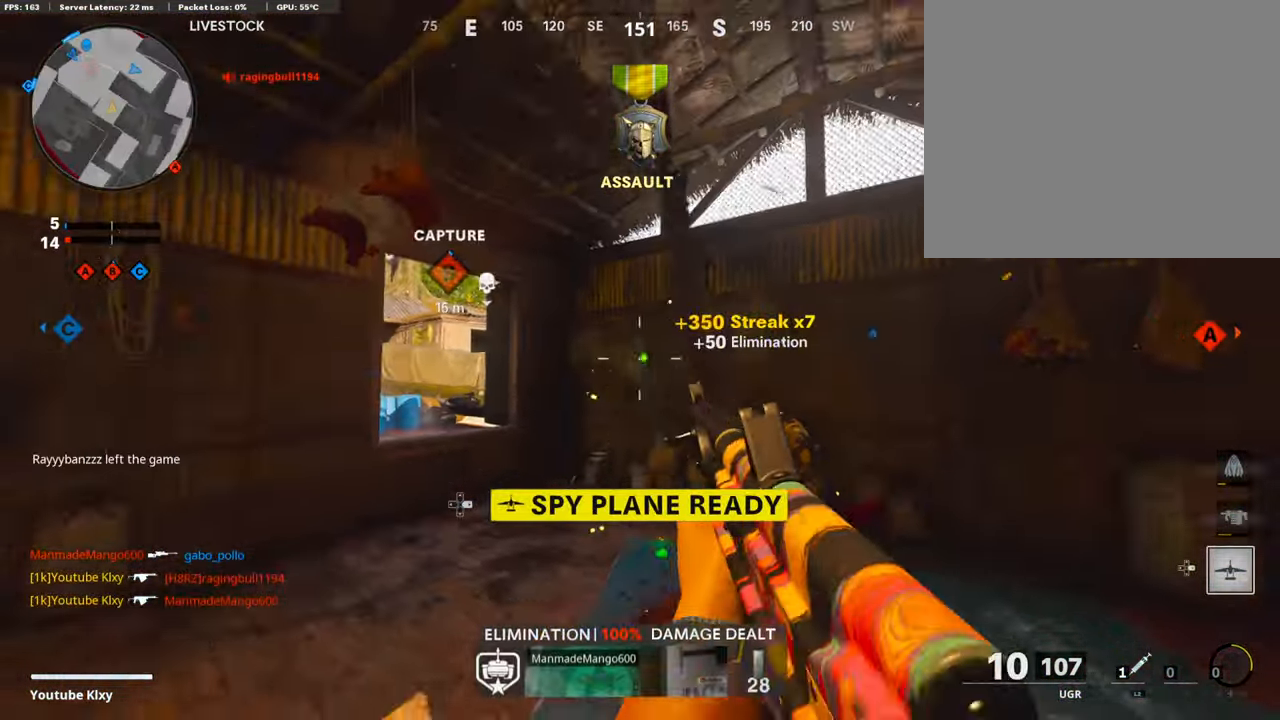
{"buttons": ["L3"], "left_stick": "up", "right_stick": "down-right", "events": [[50, "SQUARE", "up"], [67, "right_stick", "left"], [386, "right_stick", "center"], [504, "right_stick", "down-right"]]}
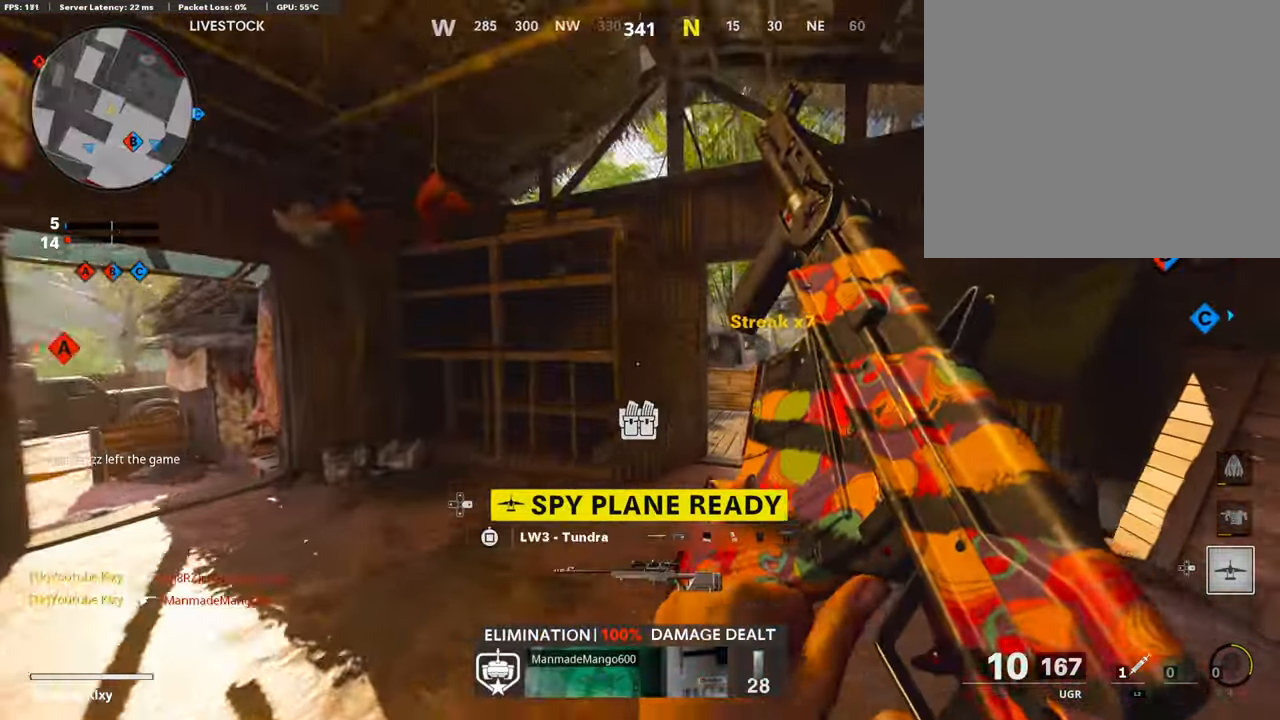
{"buttons": [], "left_stick": "up", "right_stick": "left", "events": [[101, "R3", "down"], [101, "right_stick", "center"], [202, "L3", "up"], [269, "R3", "up"], [336, "right_stick", "down-right"], [353, "R3", "down"], [386, "right_stick", "center"], [403, "L3", "down"], [470, "L3", "up"], [470, "R3", "up"], [504, "right_stick", "left"]]}
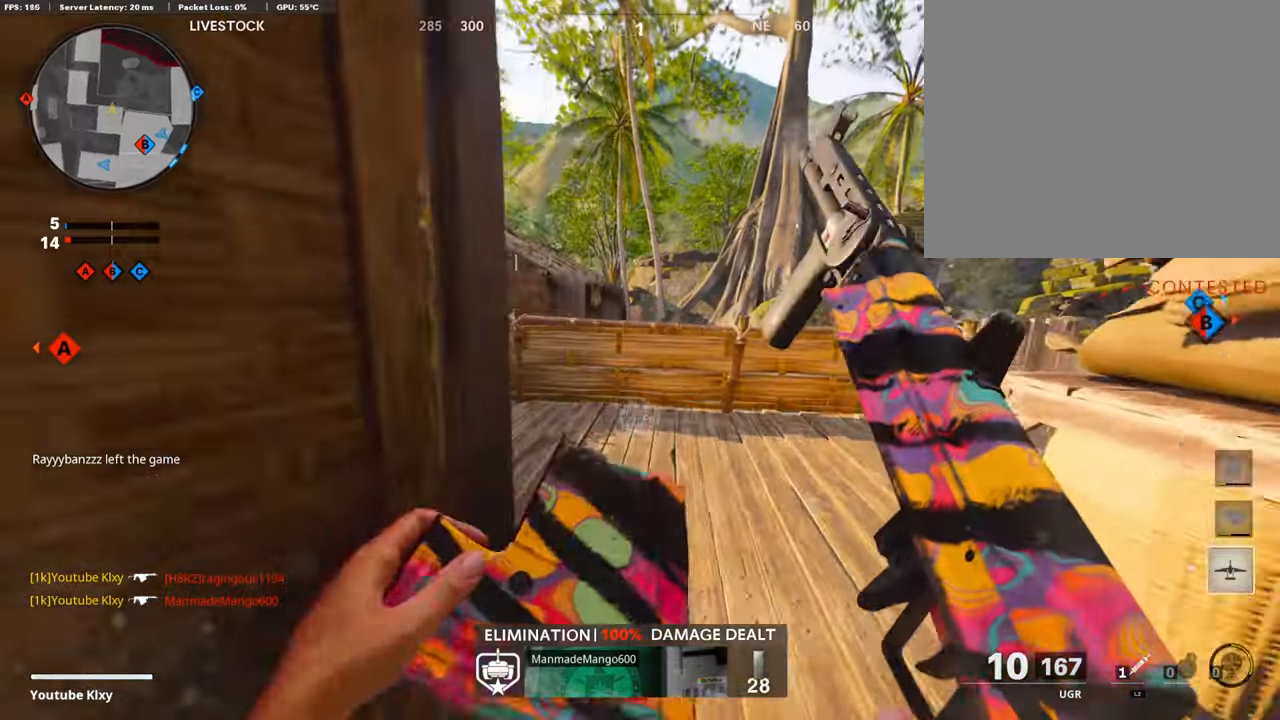
{"buttons": [], "left_stick": "left", "right_stick": "center", "events": [[84, "L3", "down"], [135, "right_stick", "center"], [269, "L3", "up"], [269, "right_stick", "right"], [370, "left_stick", "left"], [403, "right_stick", "center"]]}
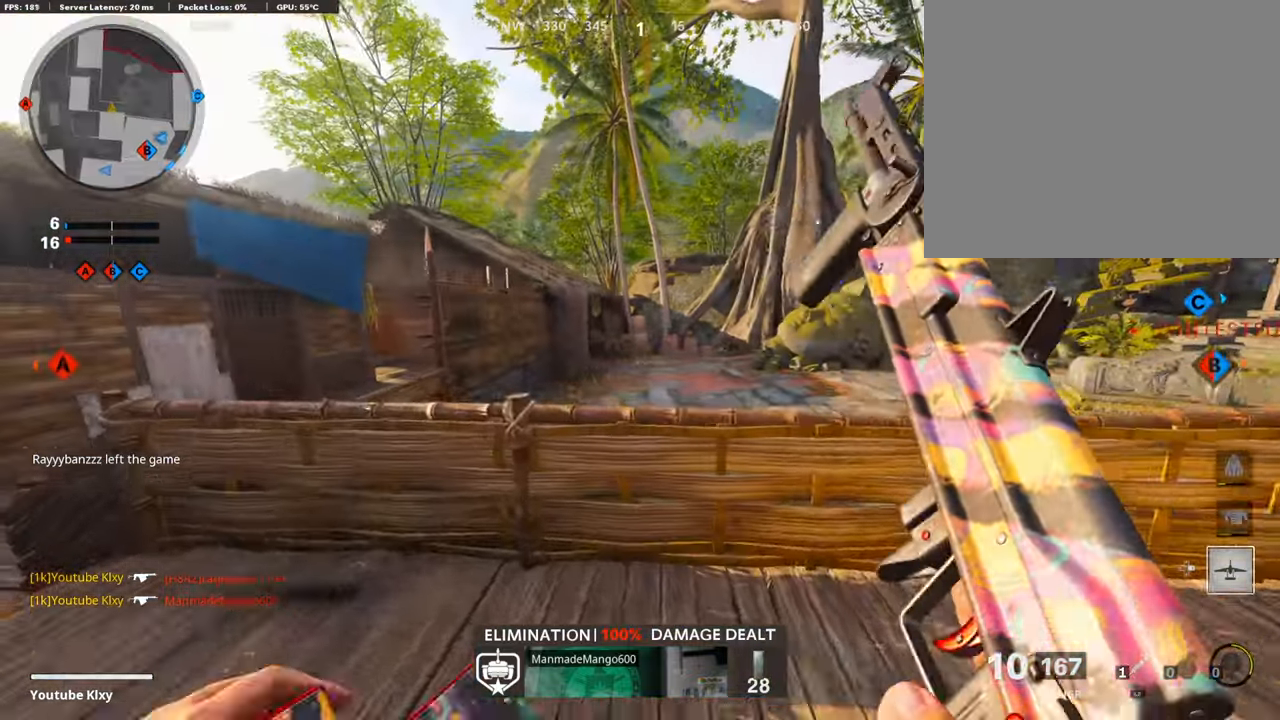
{"buttons": [], "left_stick": "down-left", "right_stick": "center", "events": [[236, "right_stick", "right"], [437, "left_stick", "down-left"], [471, "right_stick", "center"]]}
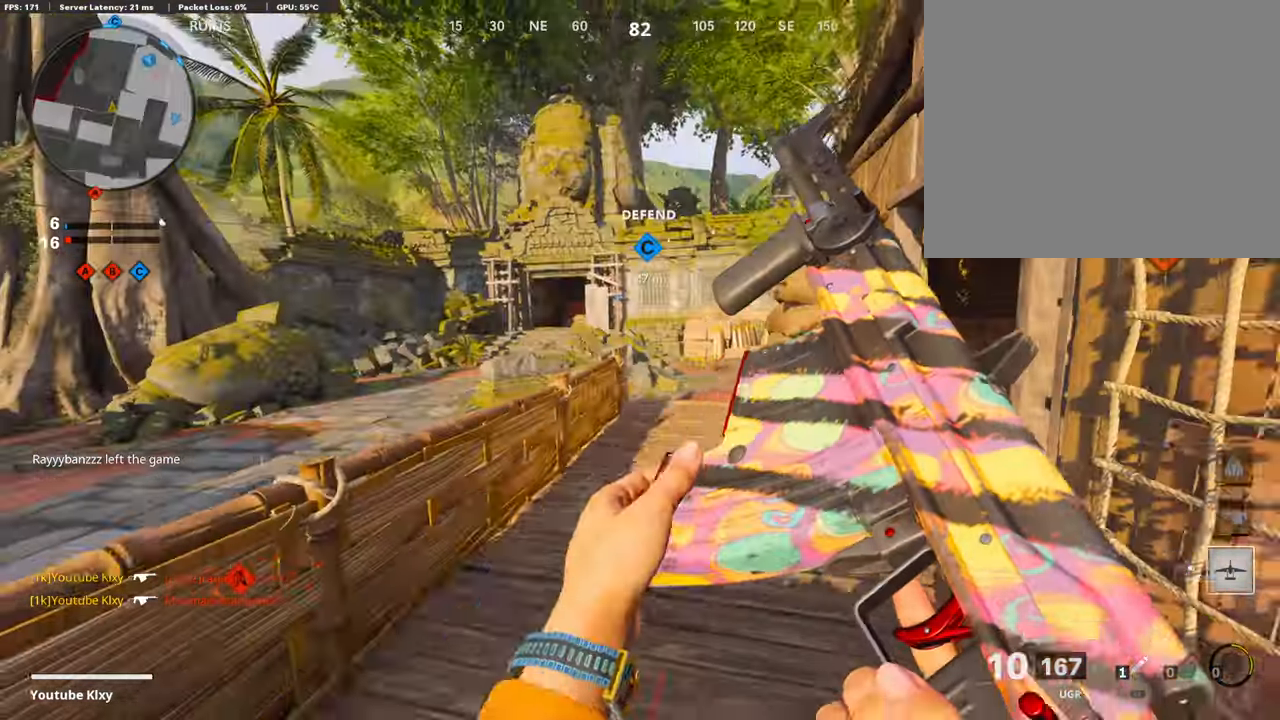
{"buttons": [], "left_stick": "down-left", "right_stick": "left", "events": [[135, "TRIANGLE", "down"], [135, "left_stick", "down"], [202, "TRIANGLE", "up"], [236, "TRIANGLE", "down"], [303, "TRIANGLE", "up"], [421, "right_stick", "left"], [471, "left_stick", "down-left"]]}
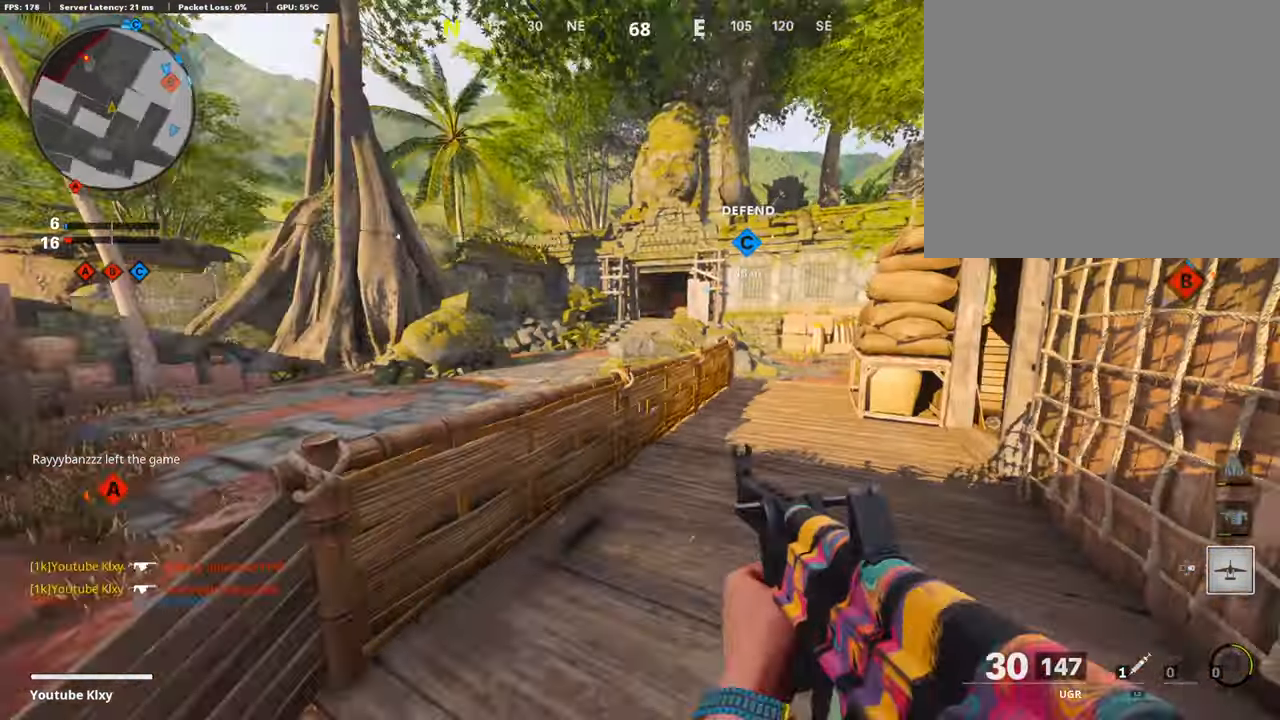
{"buttons": ["L1"], "left_stick": "up-right", "right_stick": "up-right", "events": [[134, "right_stick", "center"], [319, "left_stick", "up-left"], [352, "L1", "down"], [352, "right_stick", "right"], [369, "left_stick", "up-right"], [420, "right_stick", "up-right"]]}
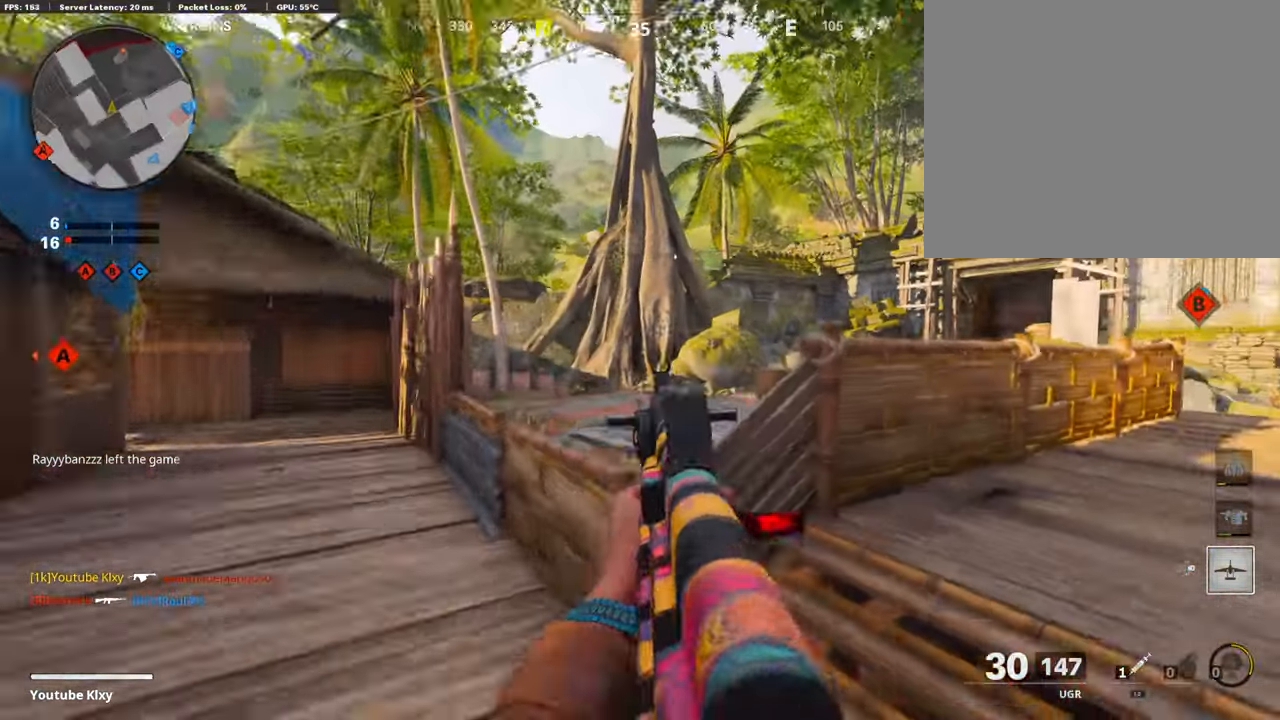
{"buttons": ["L1"], "left_stick": "up-right", "right_stick": "center", "events": [[100, "right_stick", "right"], [470, "right_stick", "center"]]}
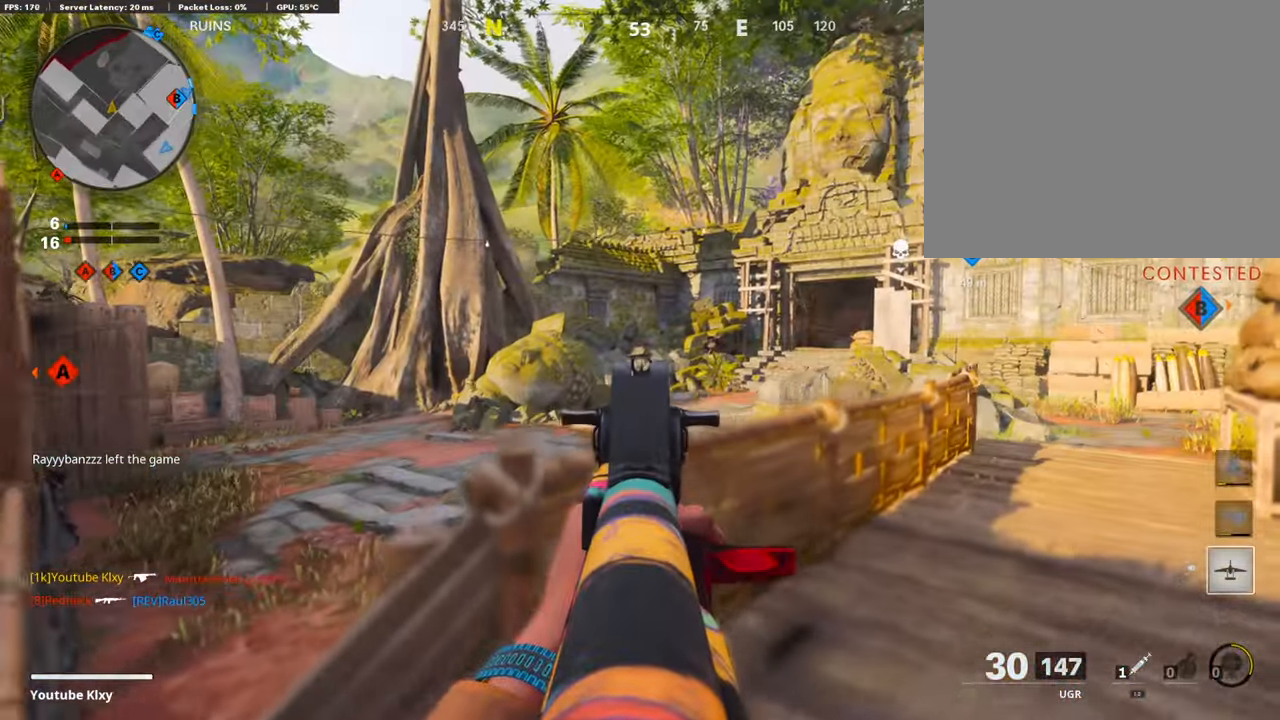
{"buttons": ["L1"], "left_stick": "up-right", "right_stick": "down", "events": [[218, "right_stick", "down"]]}
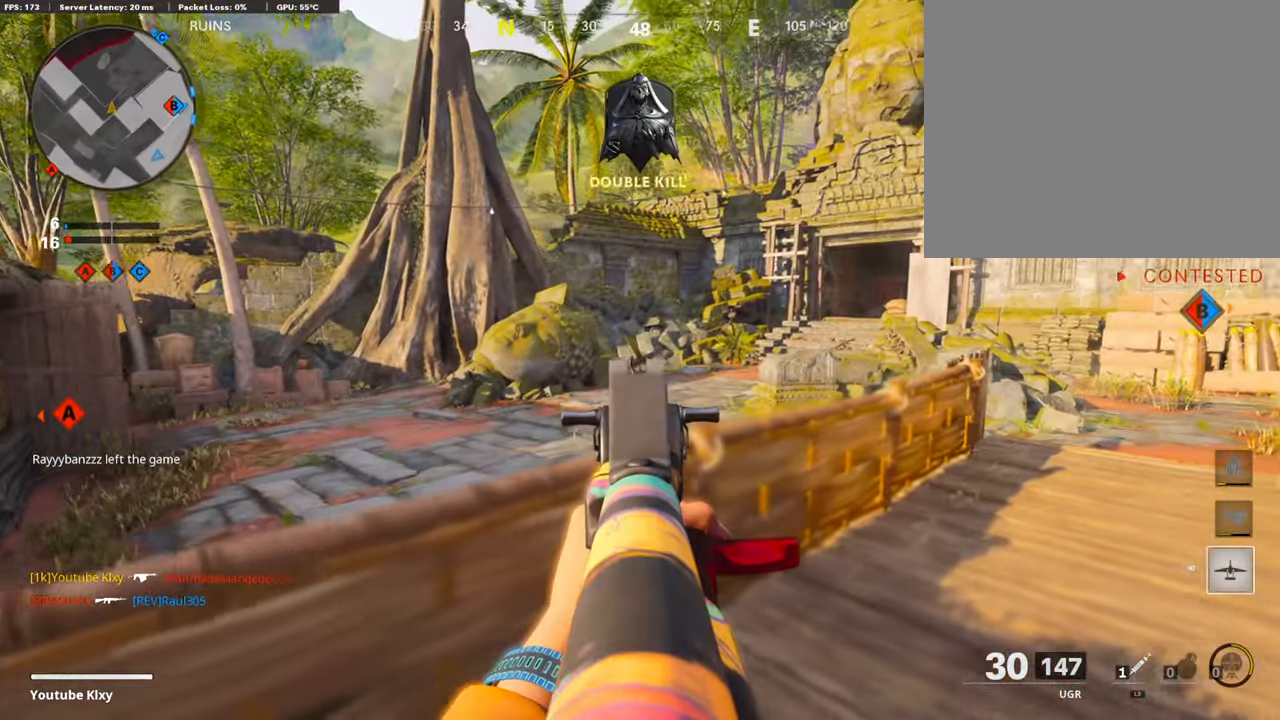
{"buttons": ["L1"], "left_stick": "up-right", "right_stick": "left", "events": [[34, "right_stick", "left"]]}
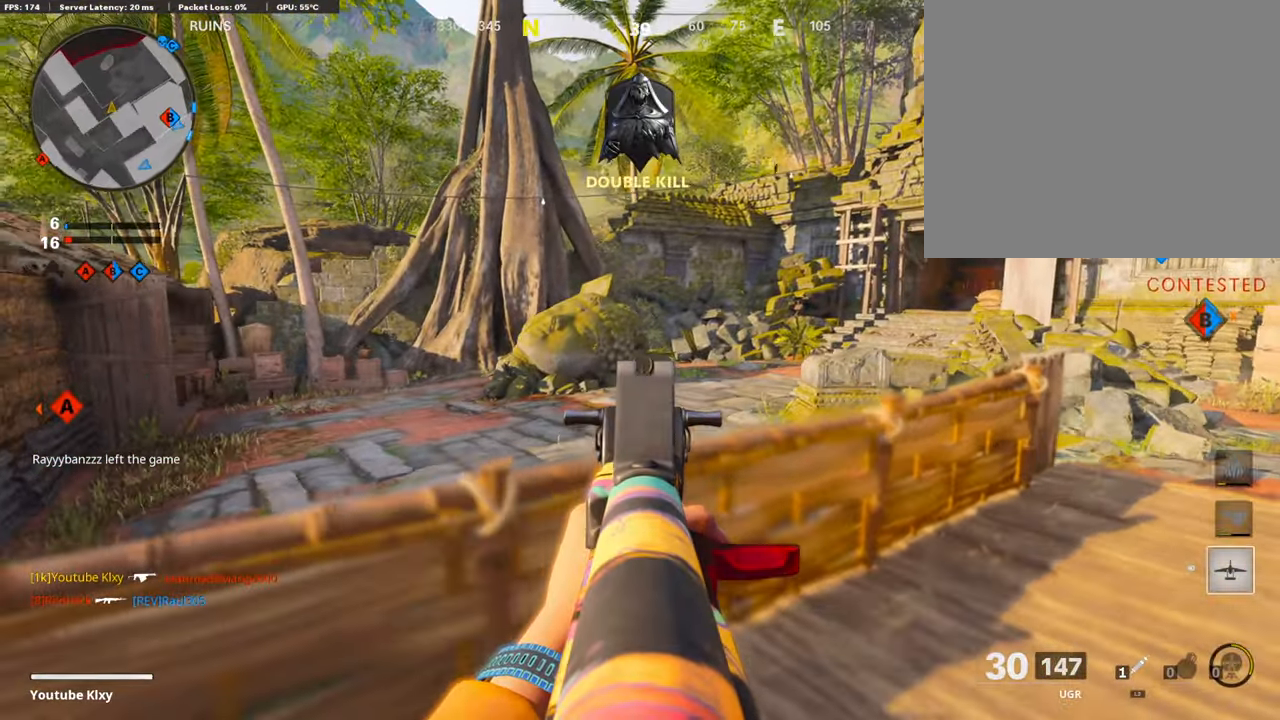
{"buttons": ["L1"], "left_stick": "up-right", "right_stick": "center", "events": [[168, "right_stick", "center"]]}
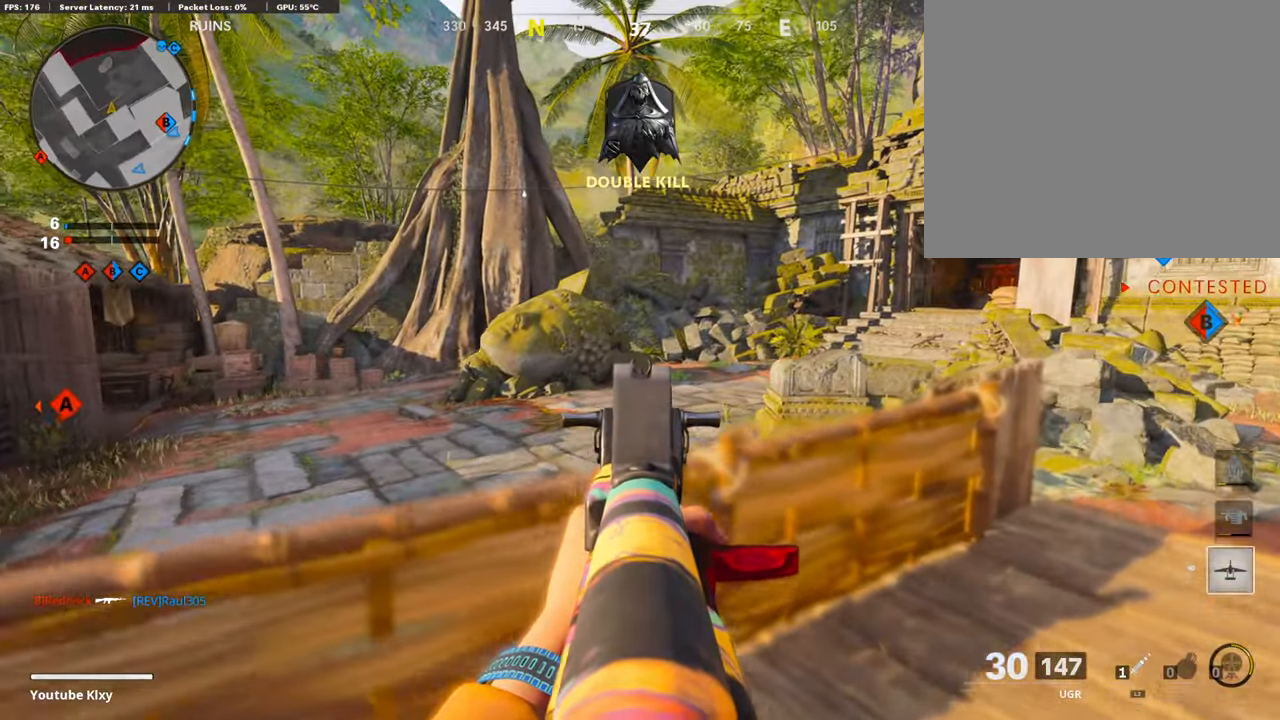
{"buttons": ["DPAD_RIGHT"], "left_stick": "up-left", "right_stick": "center", "events": [[67, "right_stick", "left"], [168, "left_stick", "left"], [235, "L1", "up"], [286, "right_stick", "center"], [370, "left_stick", "up-left"], [487, "DPAD_RIGHT", "down"]]}
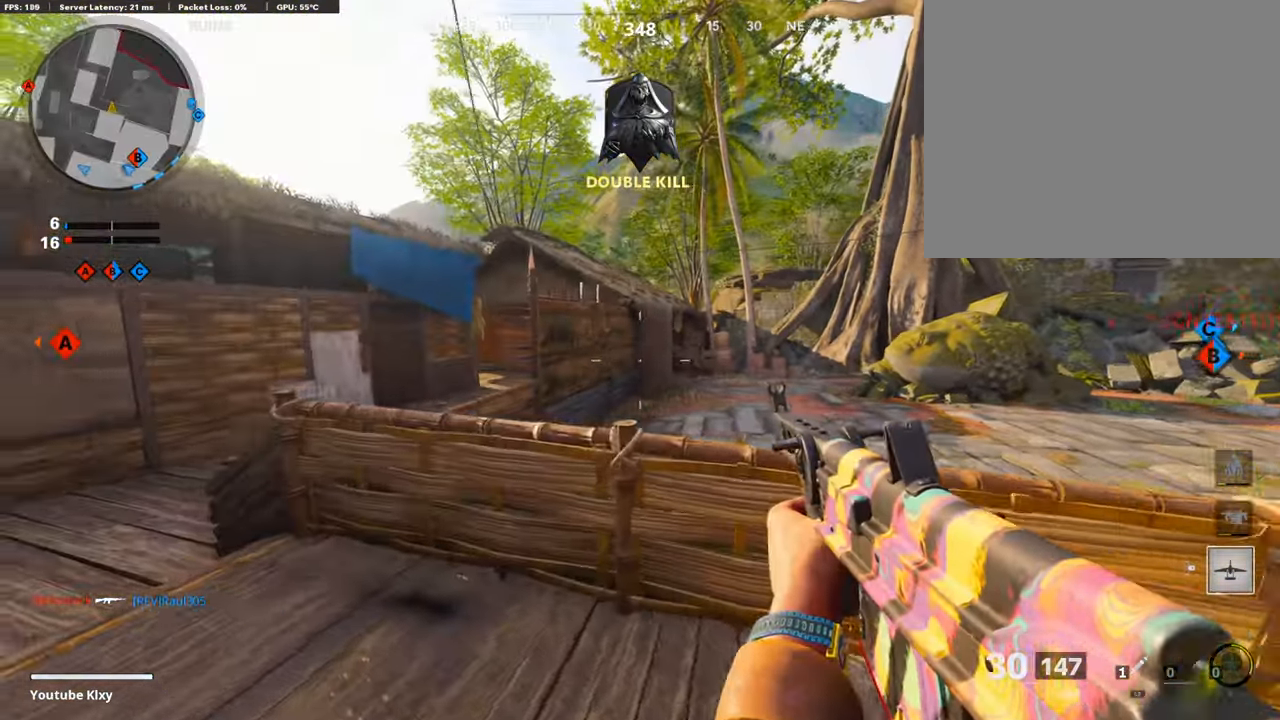
{"buttons": ["R3"], "left_stick": "center", "right_stick": "center", "events": [[68, "right_stick", "right"], [152, "DPAD_RIGHT", "up"], [219, "R3", "down"], [219, "left_stick", "center"], [320, "R3", "up"], [320, "right_stick", "center"], [404, "R3", "down"]]}
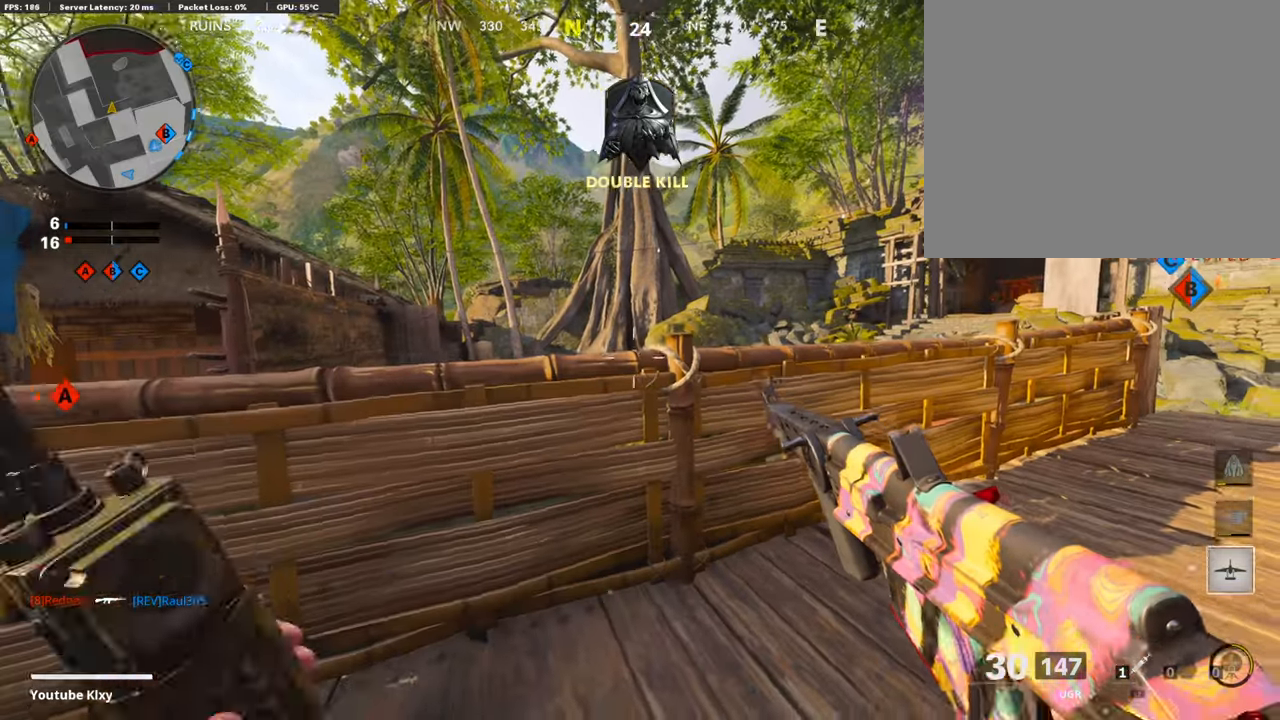
{"buttons": [], "left_stick": "left", "right_stick": "down-left", "events": [[34, "R3", "up"], [286, "right_stick", "down"], [387, "right_stick", "down-left"], [471, "left_stick", "left"]]}
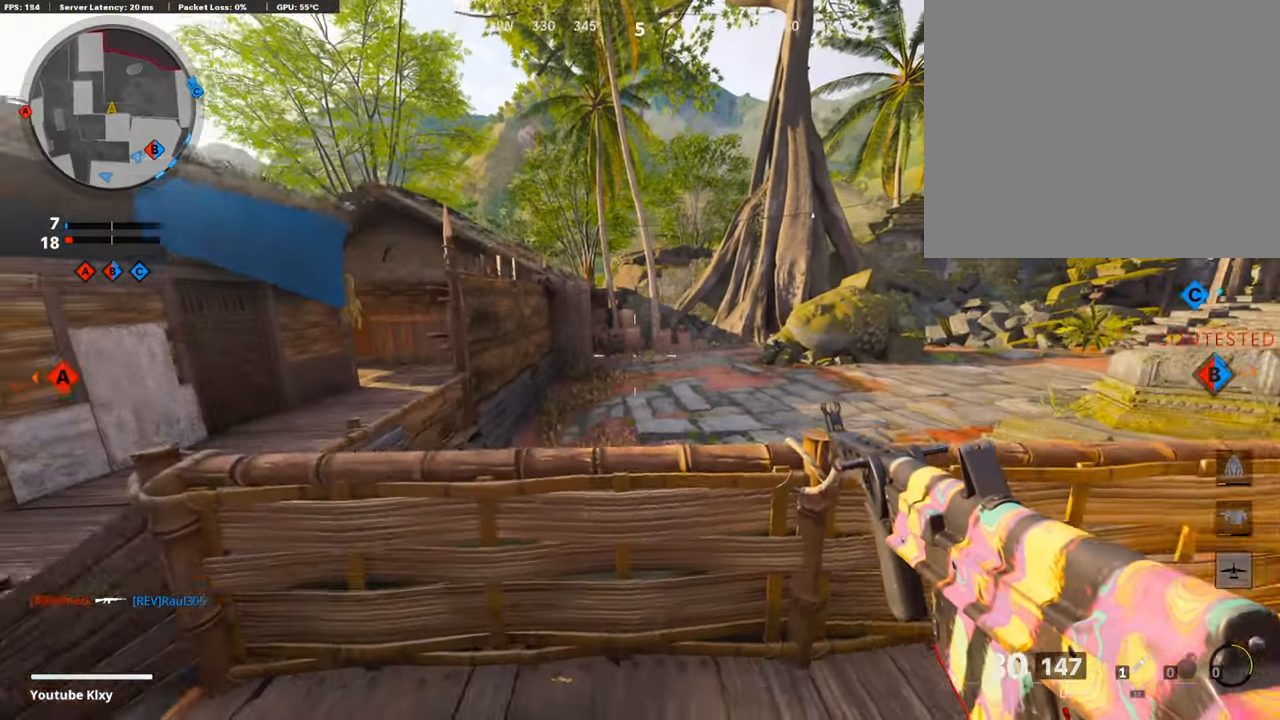
{"buttons": [], "left_stick": "right", "right_stick": "center", "events": [[16, "right_stick", "center"], [117, "left_stick", "center"], [184, "left_stick", "right"], [336, "left_stick", "center"], [420, "left_stick", "right"]]}
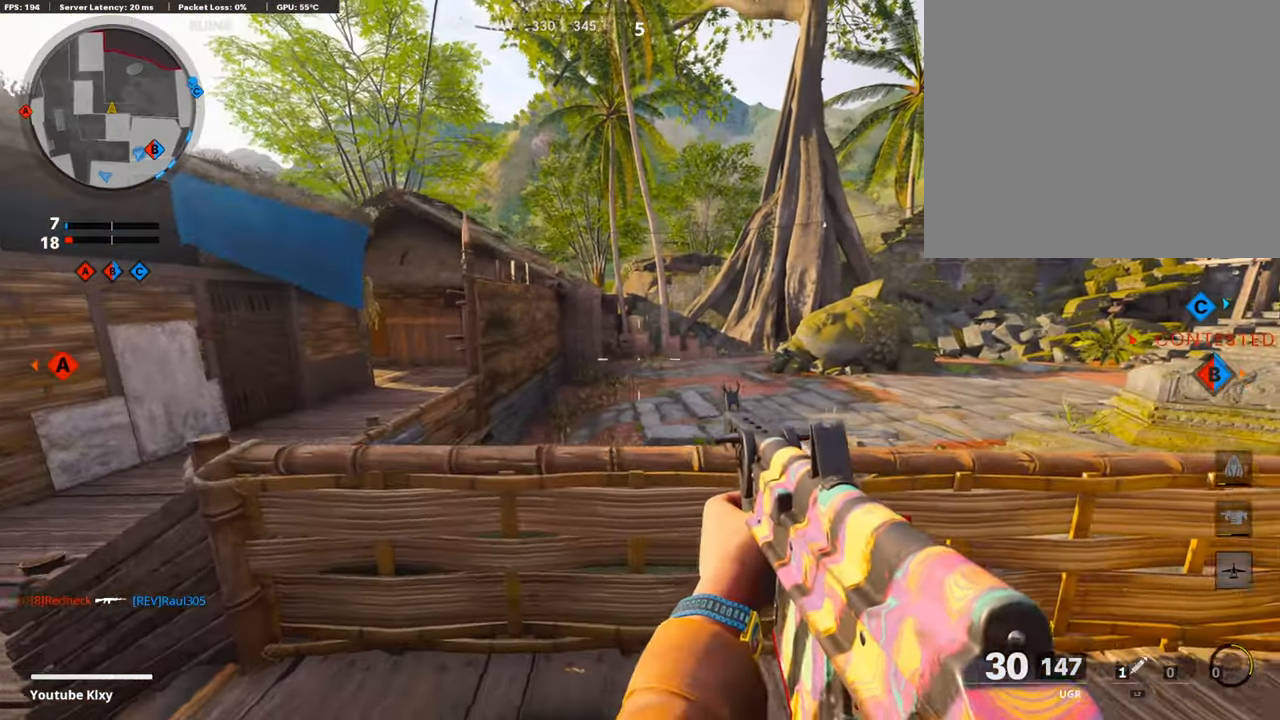
{"buttons": [], "left_stick": "right", "right_stick": "center", "events": [[302, "left_stick", "up"], [487, "left_stick", "right"]]}
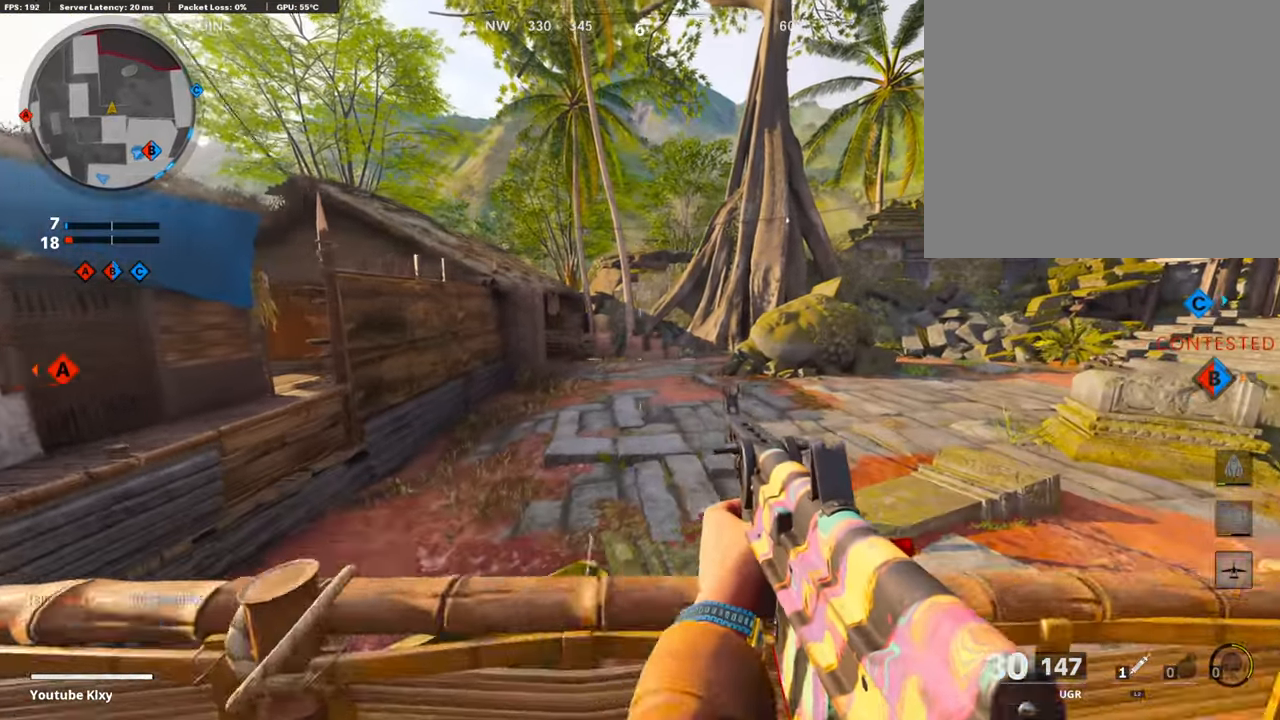
{"buttons": [], "left_stick": "left", "right_stick": "center", "events": [[84, "left_stick", "down-right"], [386, "left_stick", "center"], [470, "left_stick", "left"]]}
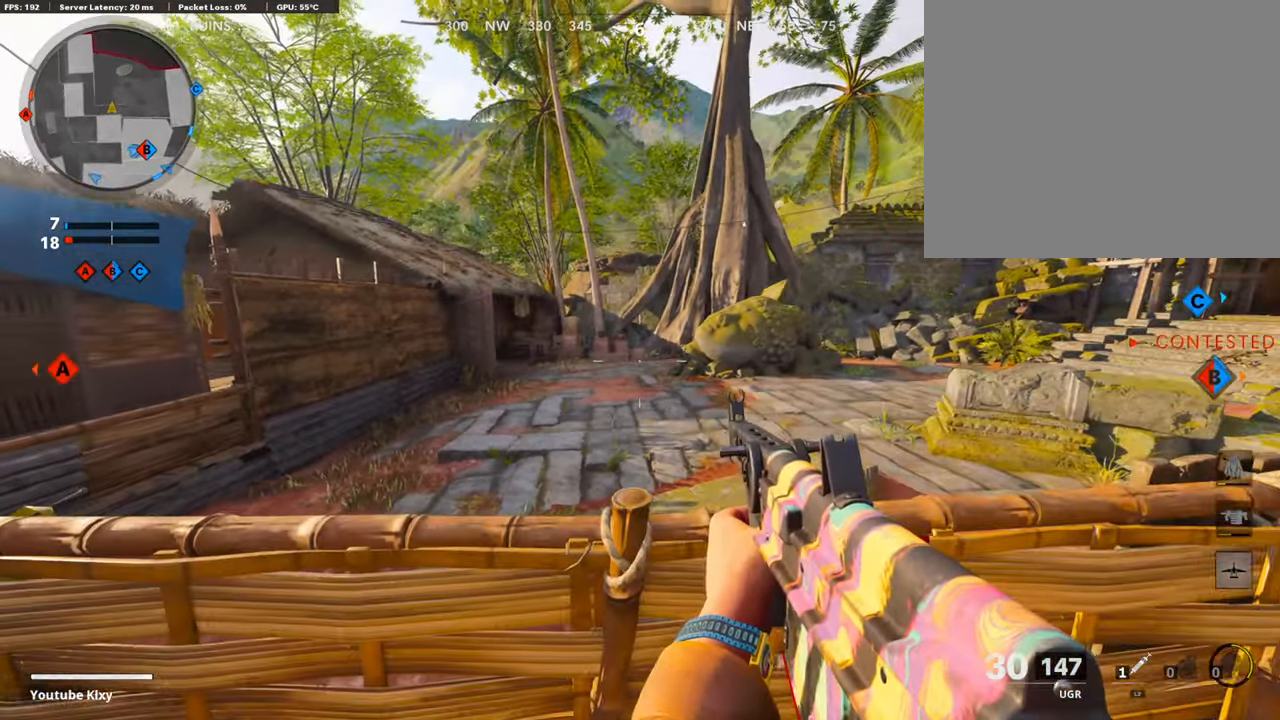
{"buttons": [], "left_stick": "right", "right_stick": "right", "events": [[185, "left_stick", "center"], [252, "left_stick", "right"], [454, "right_stick", "right"]]}
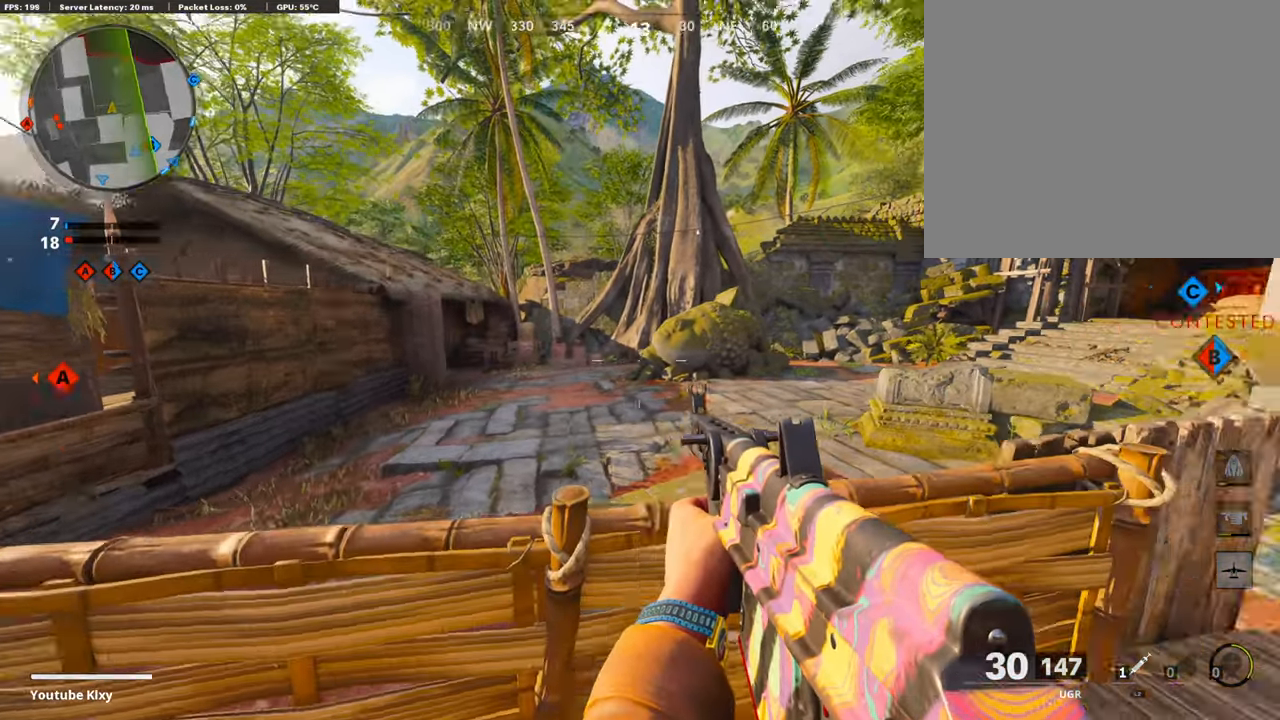
{"buttons": ["L1"], "left_stick": "right", "right_stick": "center", "events": [[67, "L1", "down"], [101, "right_stick", "center"], [219, "L1", "up"], [336, "L1", "down"]]}
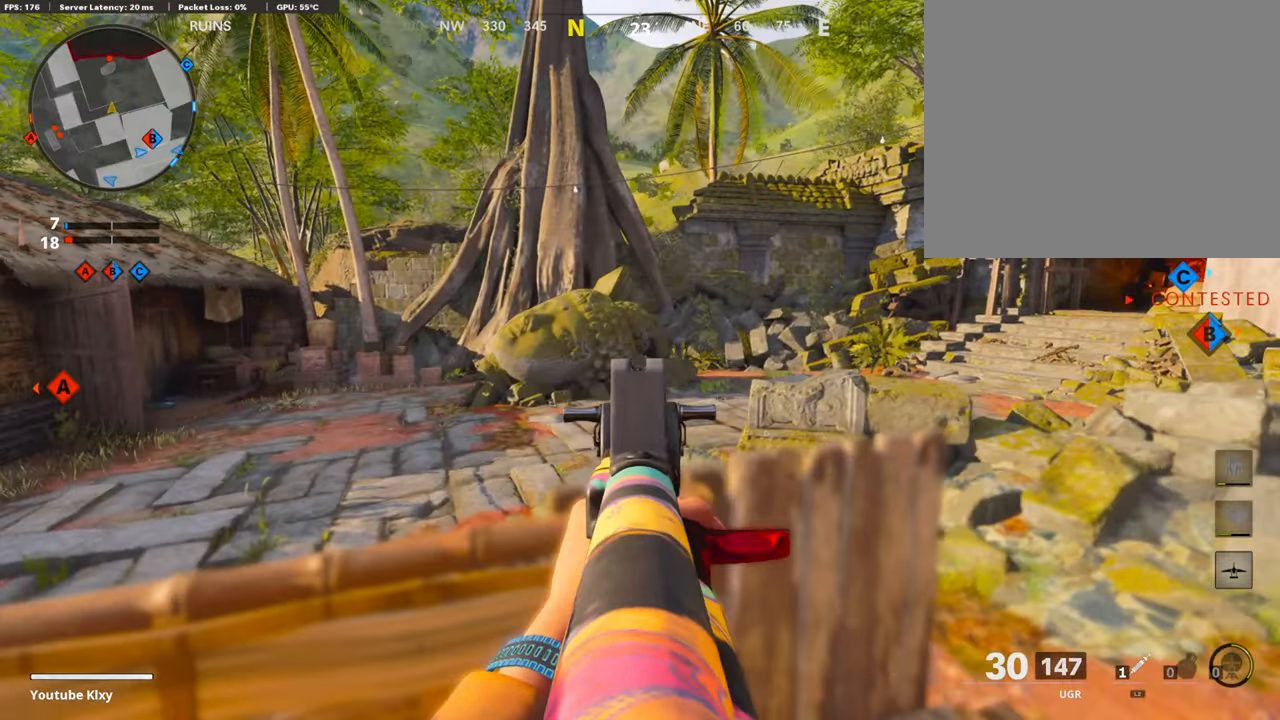
{"buttons": ["L1"], "left_stick": "right", "right_stick": "center", "events": []}
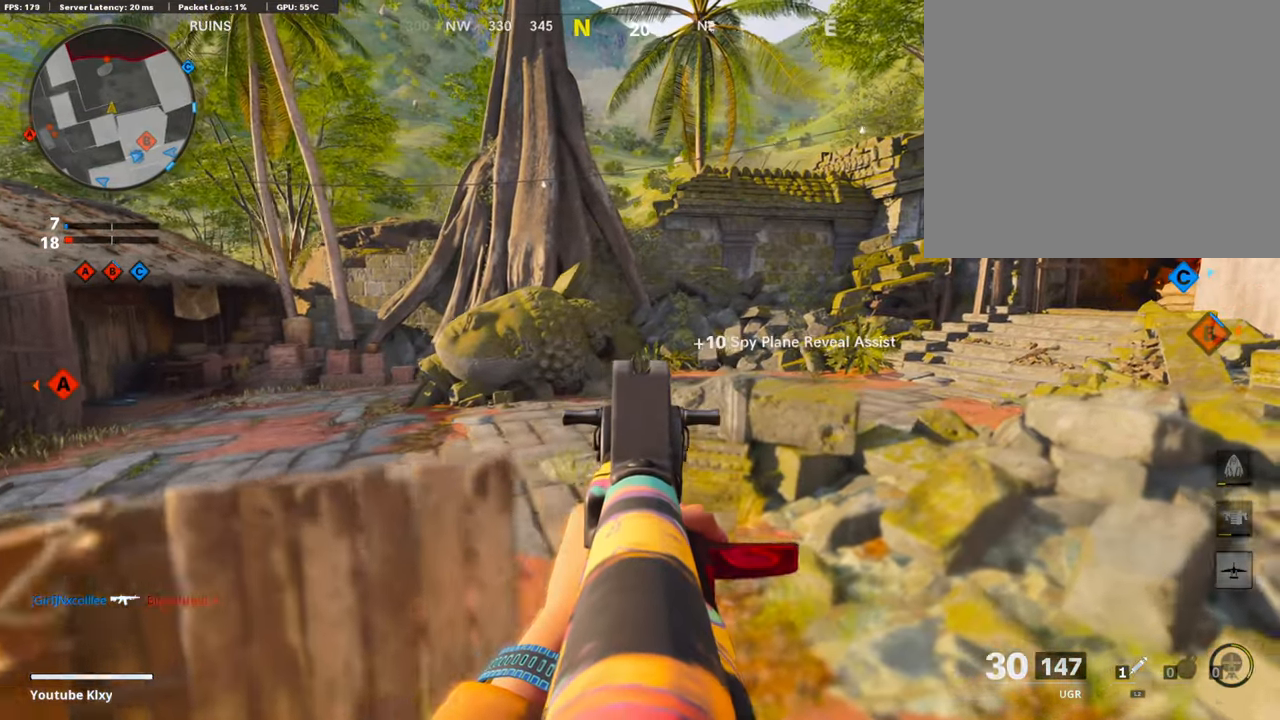
{"buttons": [], "left_stick": "right", "right_stick": "left", "events": [[269, "right_stick", "left"], [437, "L1", "up"]]}
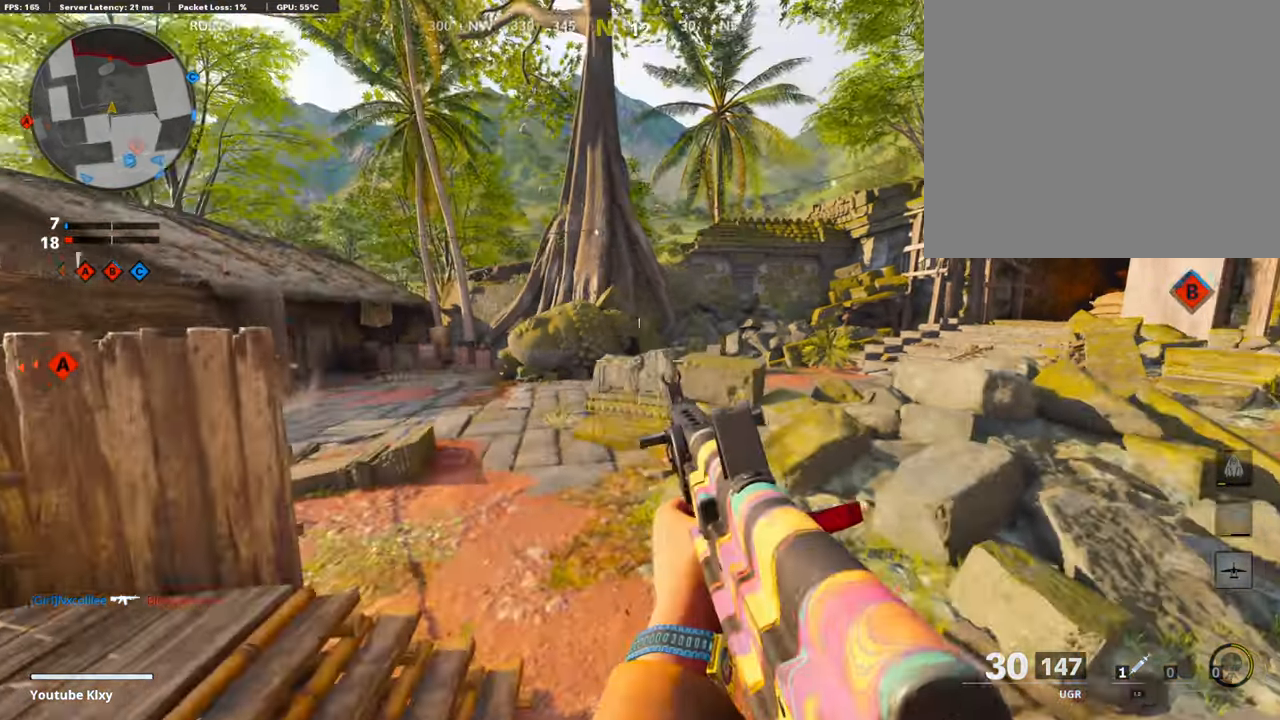
{"buttons": [], "left_stick": "right", "right_stick": "center", "events": [[117, "right_stick", "center"]]}
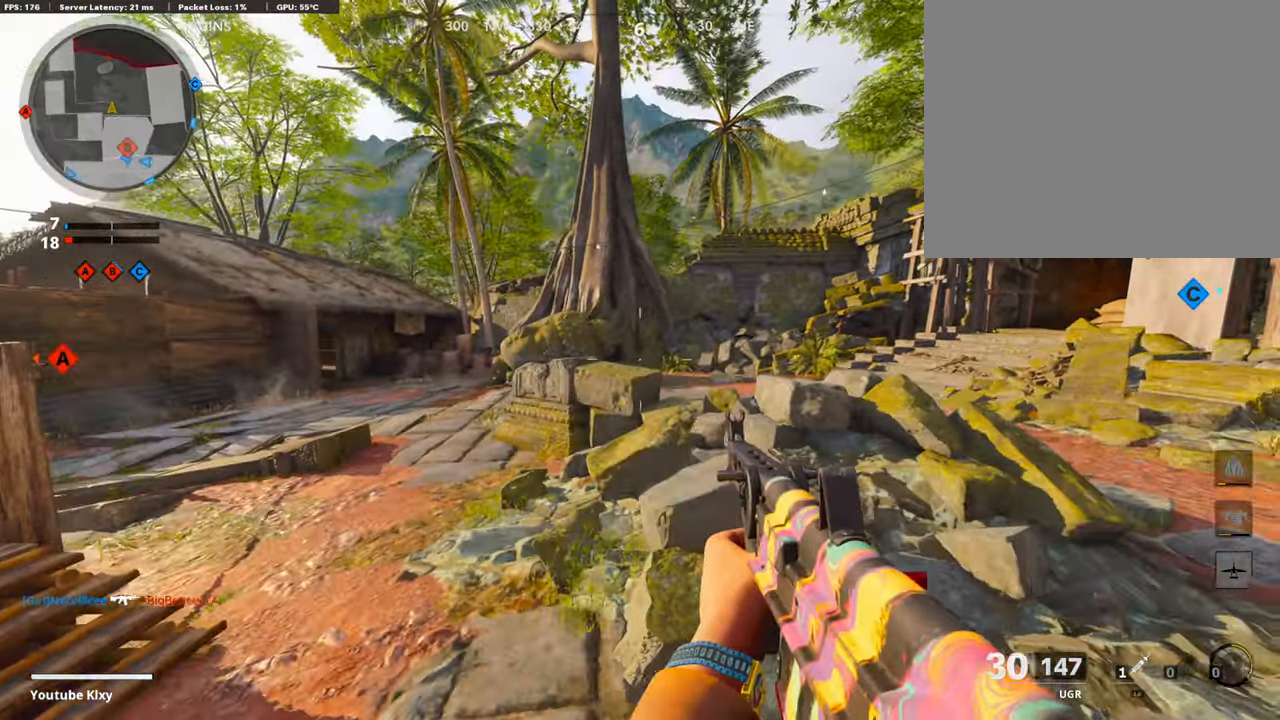
{"buttons": [], "left_stick": "down-right", "right_stick": "center", "events": [[67, "right_stick", "left"], [235, "left_stick", "down-right"], [235, "right_stick", "center"]]}
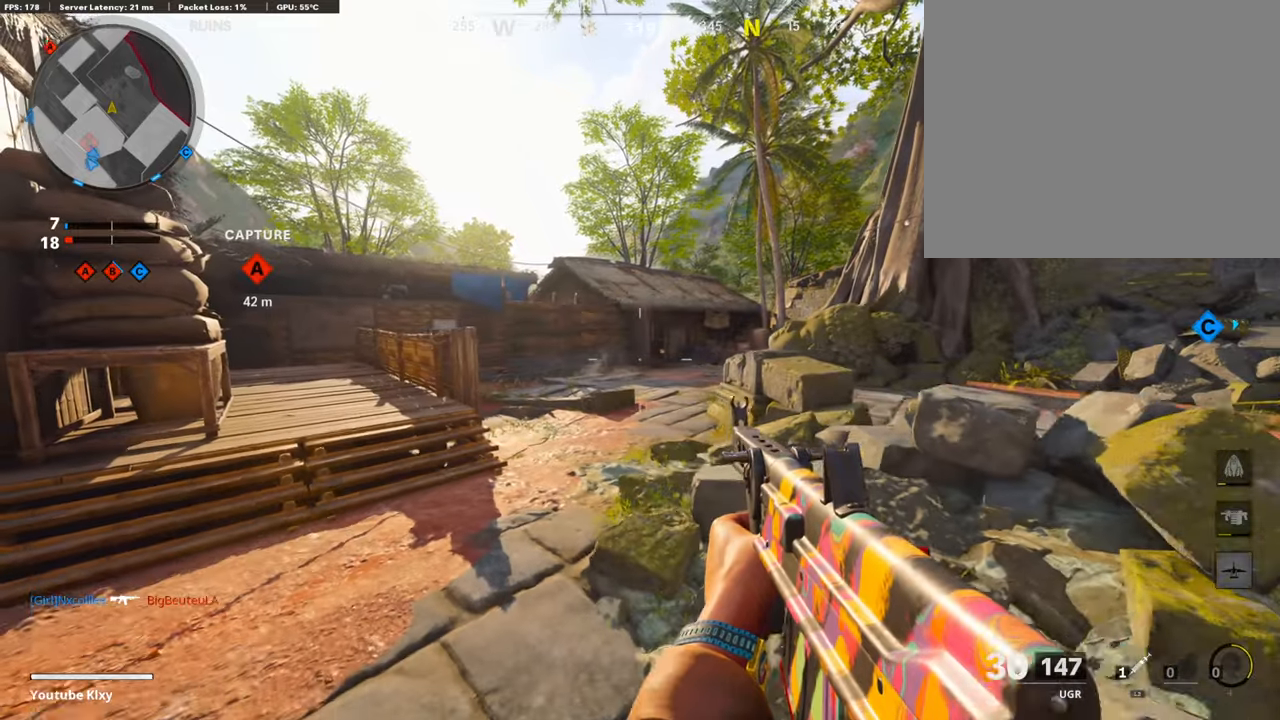
{"buttons": ["L1"], "left_stick": "right", "right_stick": "right", "events": [[50, "right_stick", "right"], [84, "left_stick", "right"], [201, "L1", "down"], [201, "right_stick", "center"], [470, "right_stick", "right"]]}
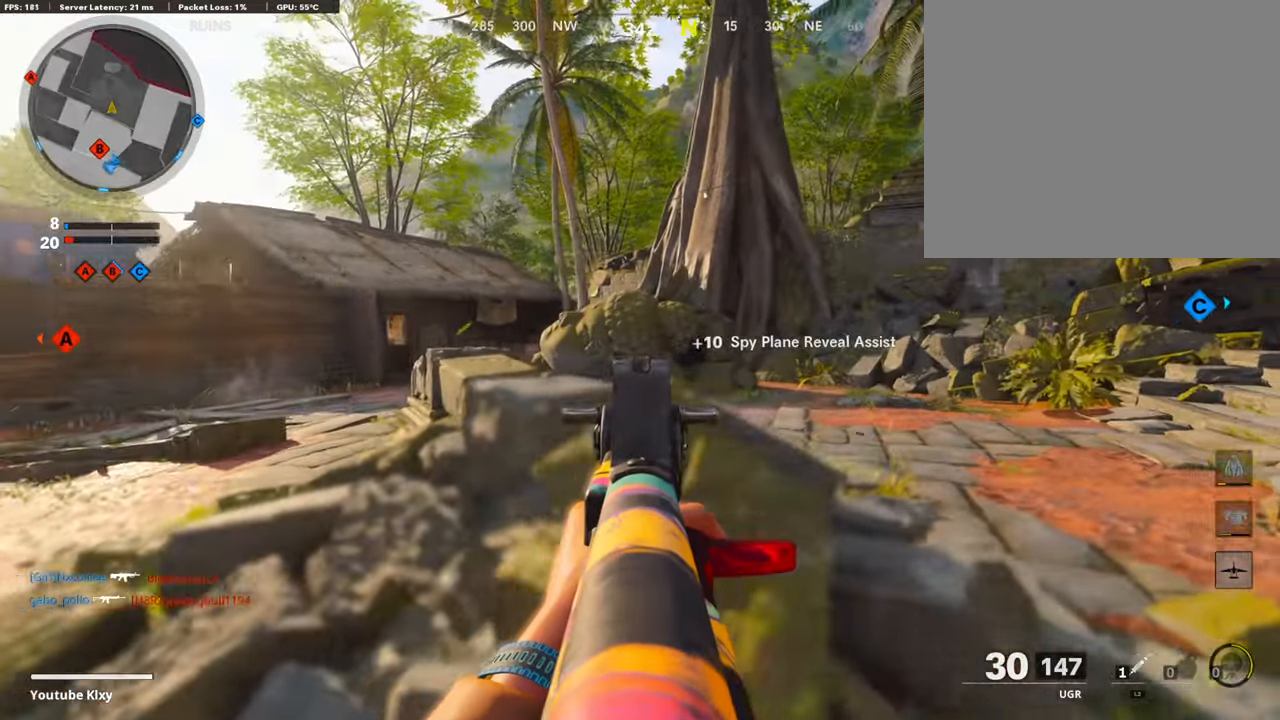
{"buttons": ["L1"], "left_stick": "right", "right_stick": "right", "events": [[84, "right_stick", "center"], [185, "right_stick", "left"], [286, "right_stick", "center"], [504, "right_stick", "right"]]}
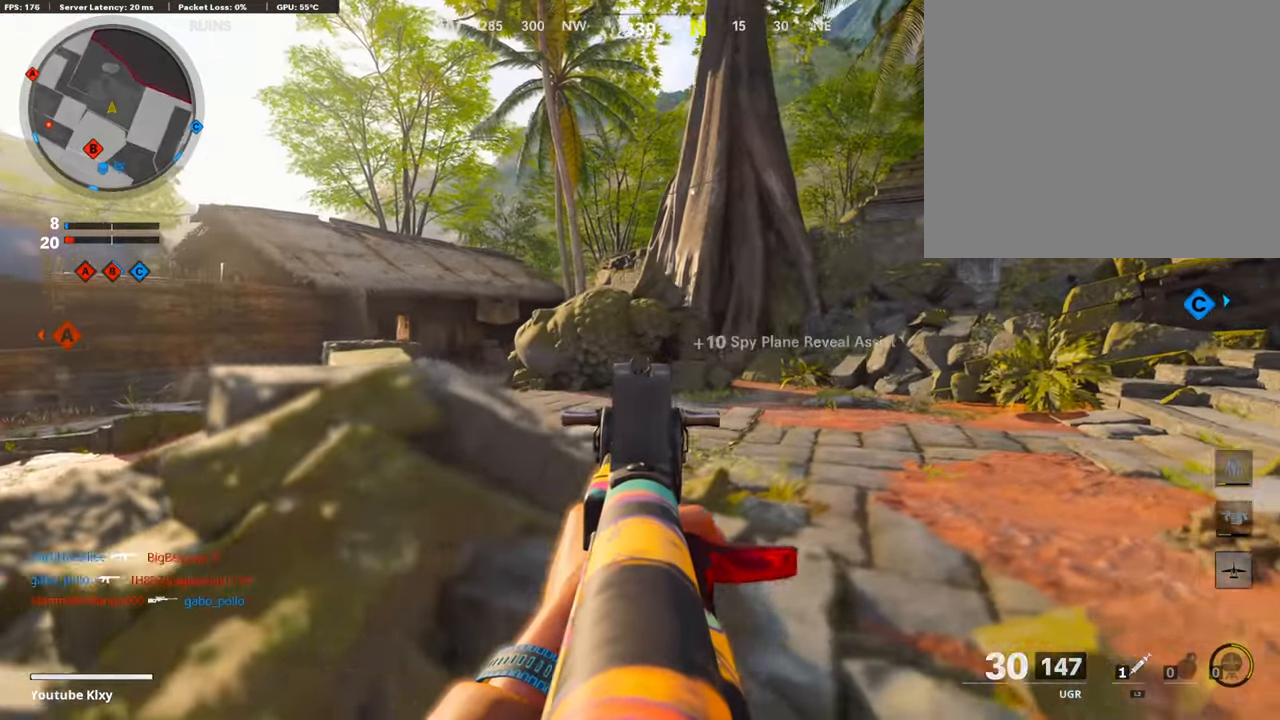
{"buttons": ["L1"], "left_stick": "right", "right_stick": "right", "events": [[118, "right_stick", "center"], [487, "right_stick", "right"]]}